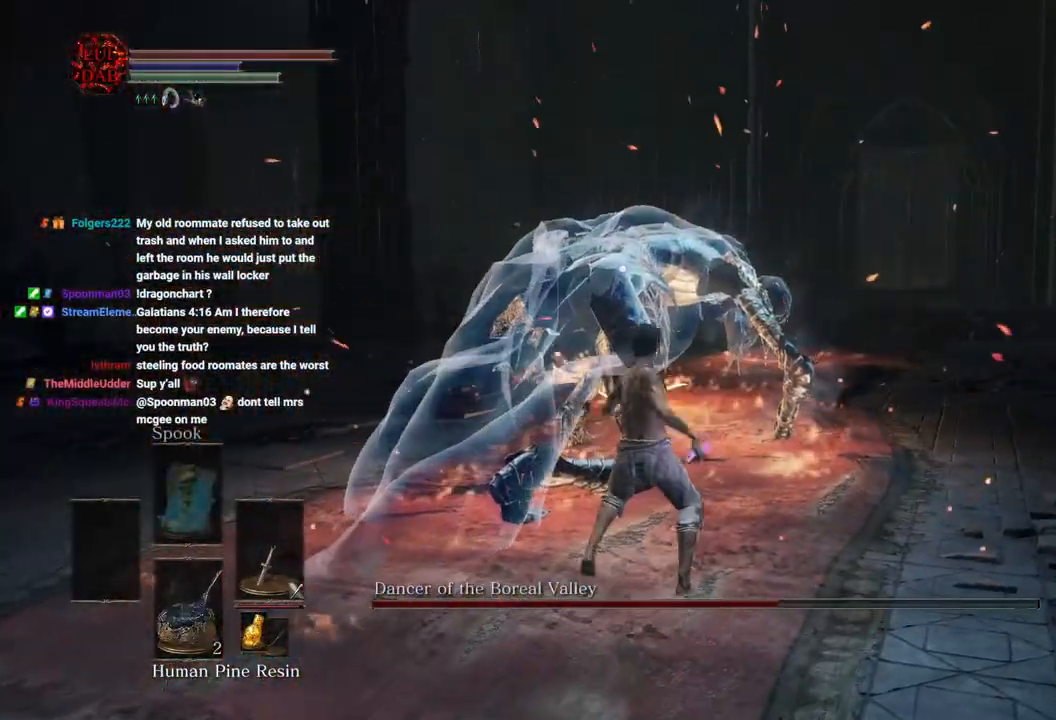
Gameplay with a controller (PlayStation layout); each line is a JSON object with the inputs held at the frame after it (dt_ms = milliseconds from this image to that frame). "events" lists button and stick changes between this image and that frame as [ms after this image, input, new state], when the widget could be followed in between.
{"dt_ms": 500, "buttons": ["R1"], "left_stick": "up", "right_stick": "center", "events": [[33, "R1", "up"], [150, "R1", "down"], [300, "R1", "up"], [417, "R1", "down"]]}
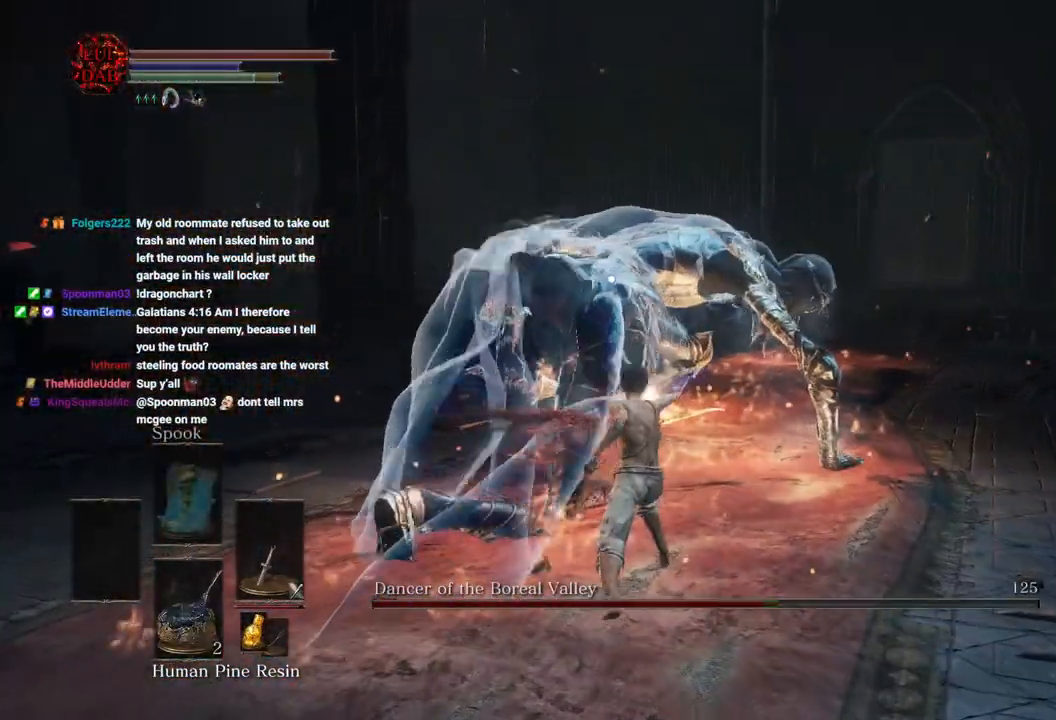
{"dt_ms": 500, "buttons": [], "left_stick": "center", "right_stick": "center", "events": [[50, "R1", "up"], [133, "R1", "down"], [283, "R1", "up"], [500, "left_stick", "center"]]}
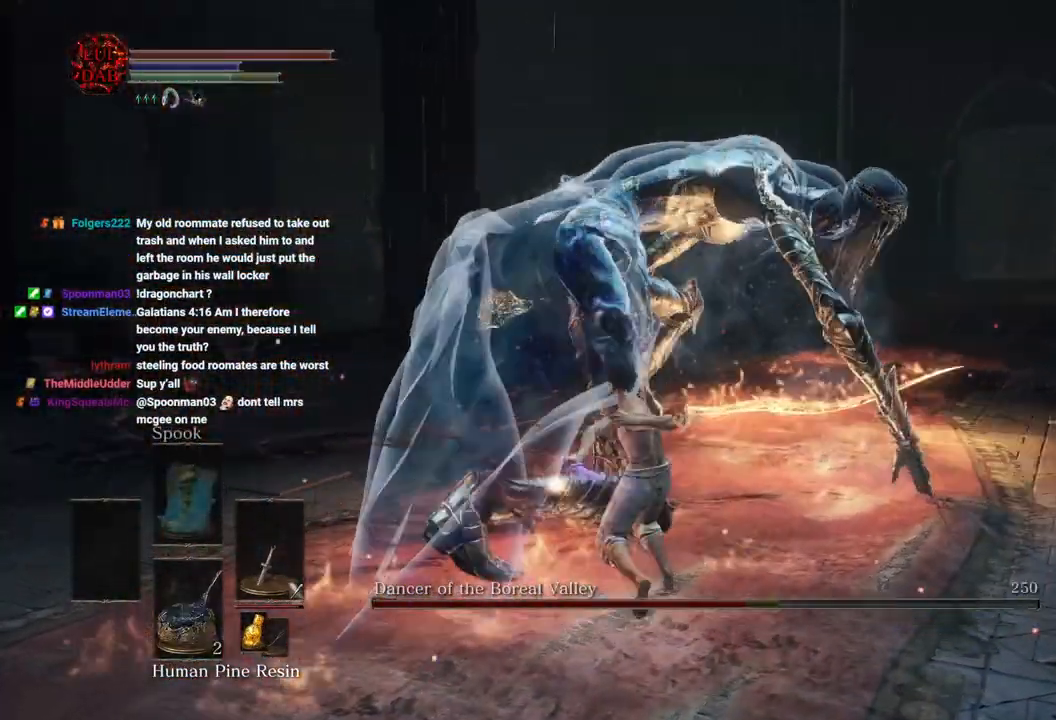
{"dt_ms": 500, "buttons": [], "left_stick": "down-right", "right_stick": "center"}
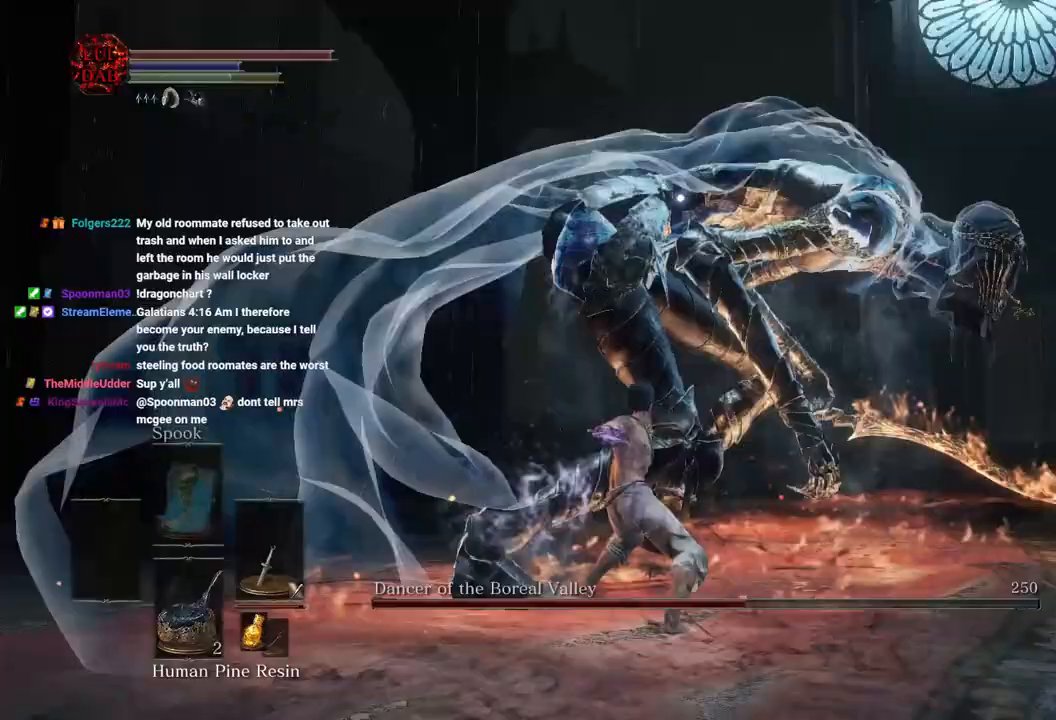
{"dt_ms": 500, "buttons": ["R3"], "left_stick": "down", "right_stick": "down", "events": [[383, "left_stick", "down"], [400, "R3", "down"], [483, "right_stick", "down"]]}
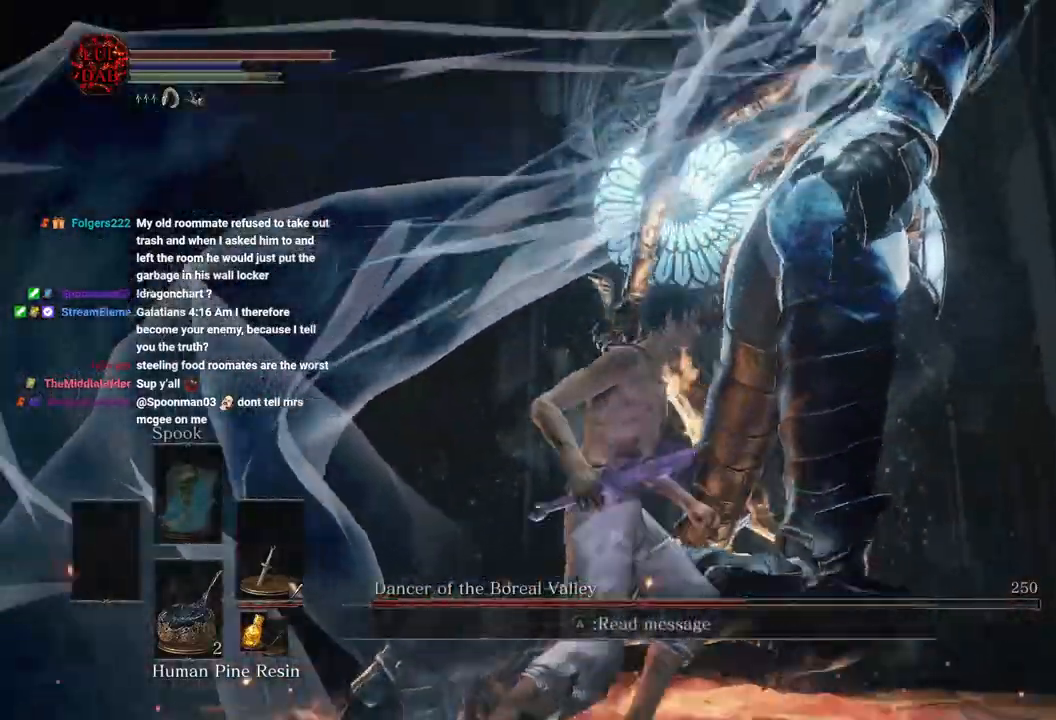
{"dt_ms": 500, "buttons": ["R1"], "left_stick": "up-right", "right_stick": "down-right", "events": [[100, "R1", "down"], [100, "R3", "up"], [100, "left_stick", "left"], [300, "R1", "up"], [317, "left_stick", "up-right"], [400, "R1", "down"], [417, "right_stick", "down-right"]]}
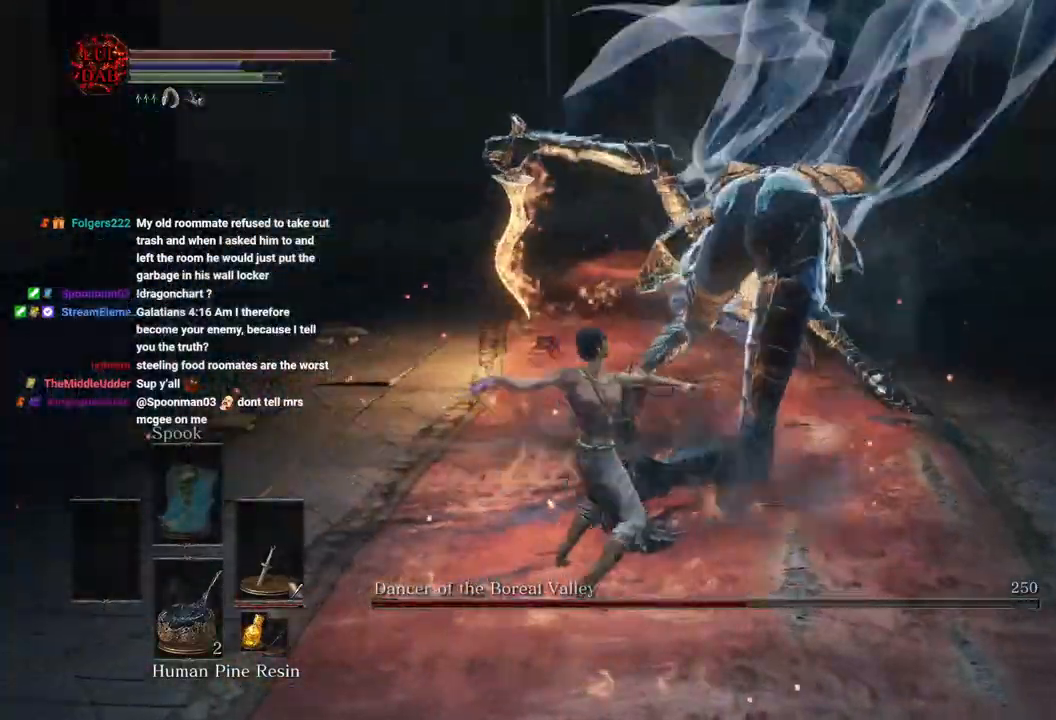
{"dt_ms": 500, "buttons": ["R1"], "left_stick": "up-left", "right_stick": "center", "events": [[50, "R1", "up"], [167, "R1", "down"], [167, "right_stick", "center"], [267, "left_stick", "up"], [283, "R1", "up"], [400, "R1", "down"], [483, "left_stick", "up-left"]]}
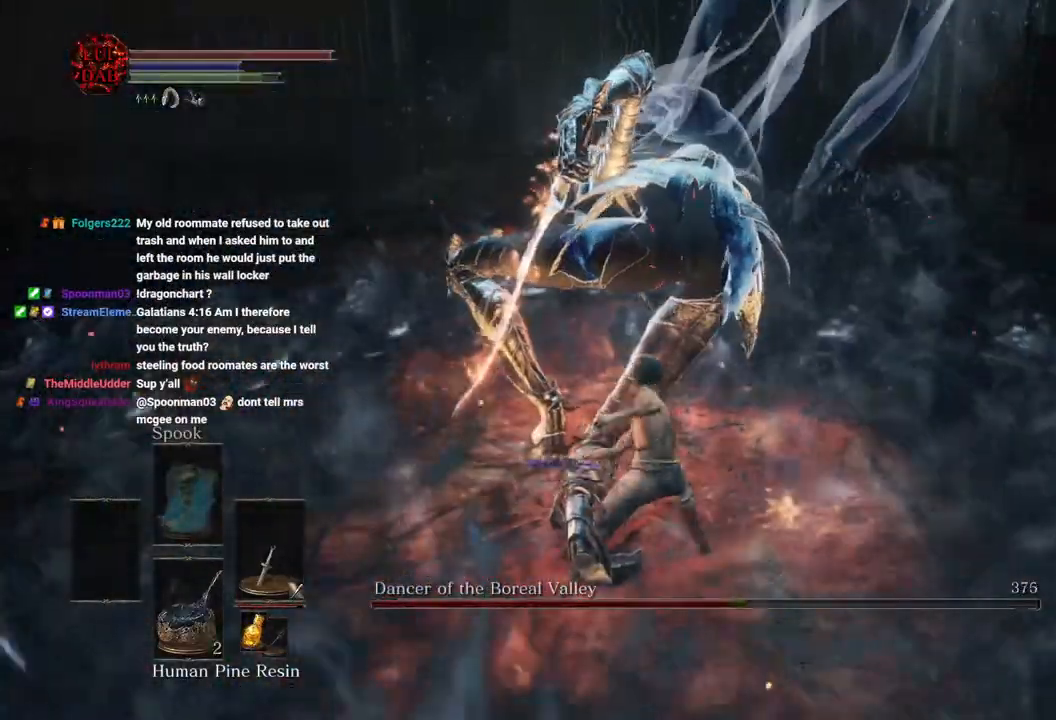
{"dt_ms": 500, "buttons": [], "left_stick": "up", "right_stick": "center", "events": [[17, "R1", "up"], [133, "R1", "down"], [250, "R1", "up"], [350, "R1", "down"], [467, "left_stick", "up"], [483, "R1", "up"]]}
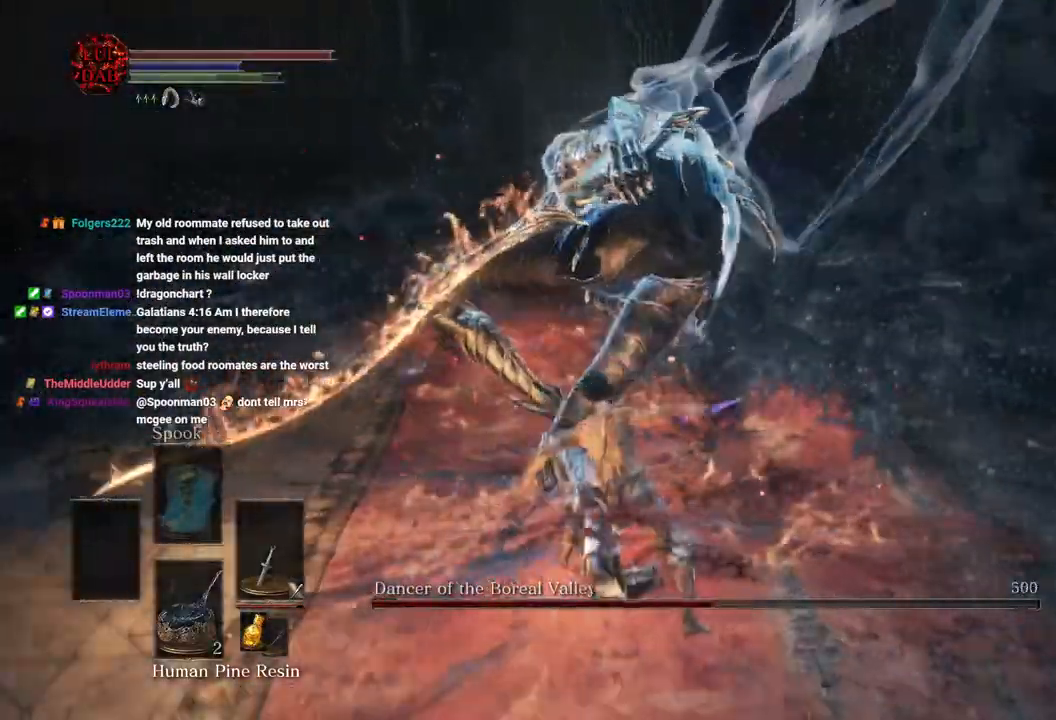
{"dt_ms": 500, "buttons": [], "left_stick": "up", "right_stick": "center", "events": [[100, "R1", "down"], [200, "R1", "up"], [283, "R1", "down"], [417, "R1", "up"]]}
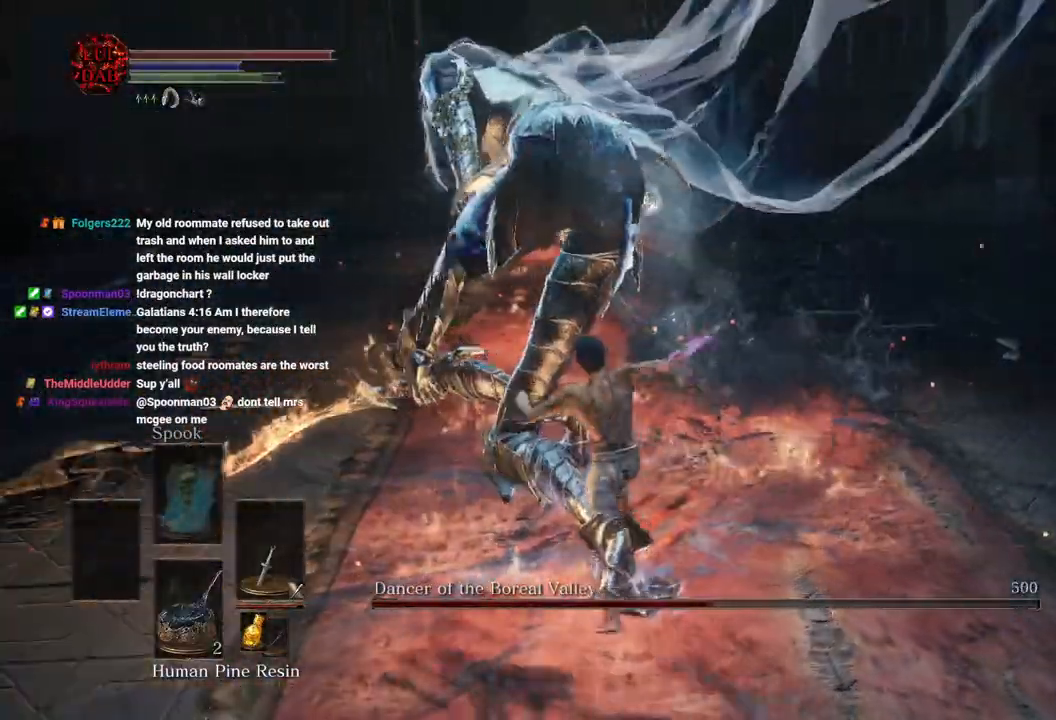
{"dt_ms": 500, "buttons": ["R1"], "left_stick": "up", "right_stick": "center", "events": [[33, "R1", "down"], [133, "R1", "up"], [250, "R1", "down"], [350, "R1", "up"], [467, "R1", "down"]]}
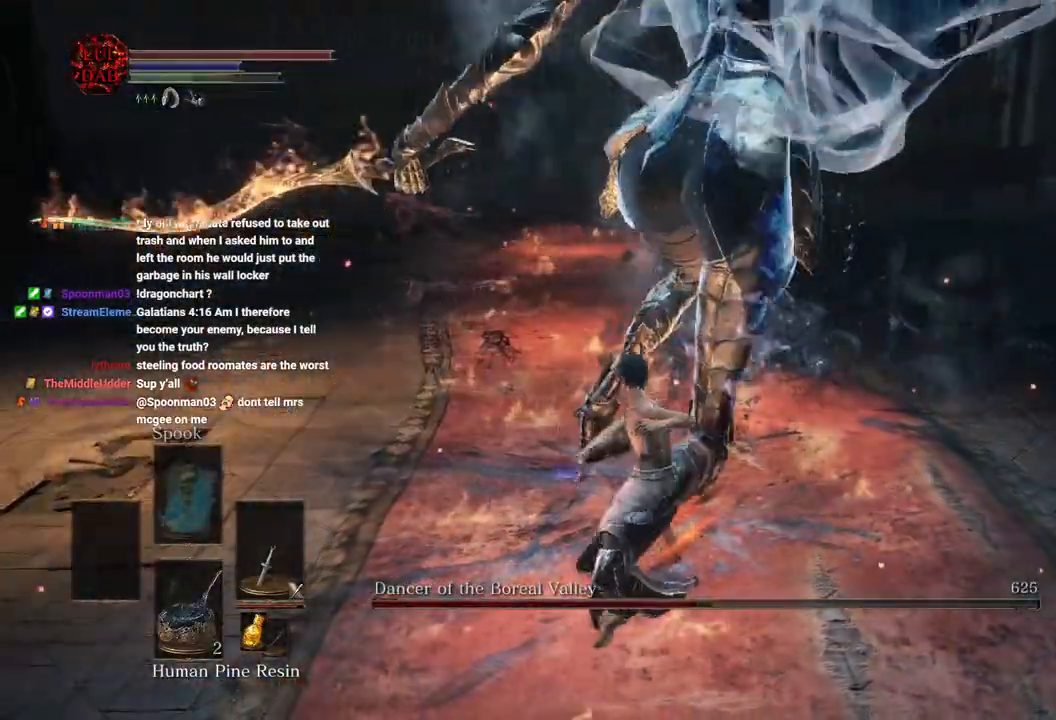
{"dt_ms": 500, "buttons": [], "left_stick": "up", "right_stick": "right", "events": [[83, "R1", "up"], [167, "R1", "down"], [200, "right_stick", "right"], [300, "R1", "up"], [417, "R1", "down"], [500, "R1", "up"]]}
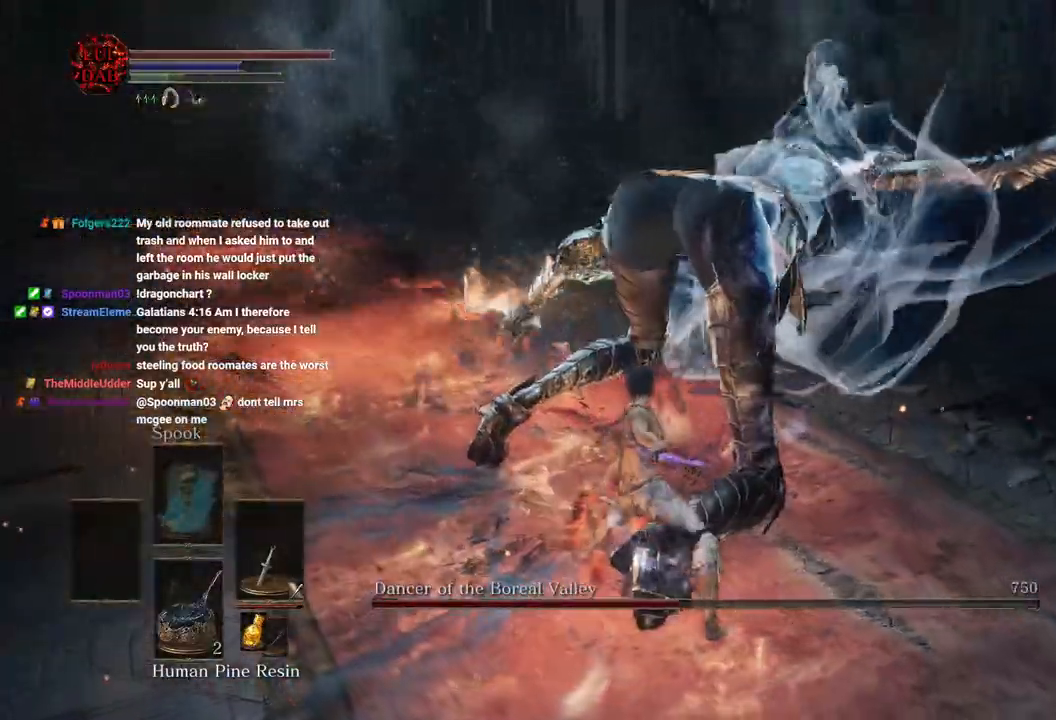
{"dt_ms": 500, "buttons": [], "left_stick": "up", "right_stick": "right", "events": []}
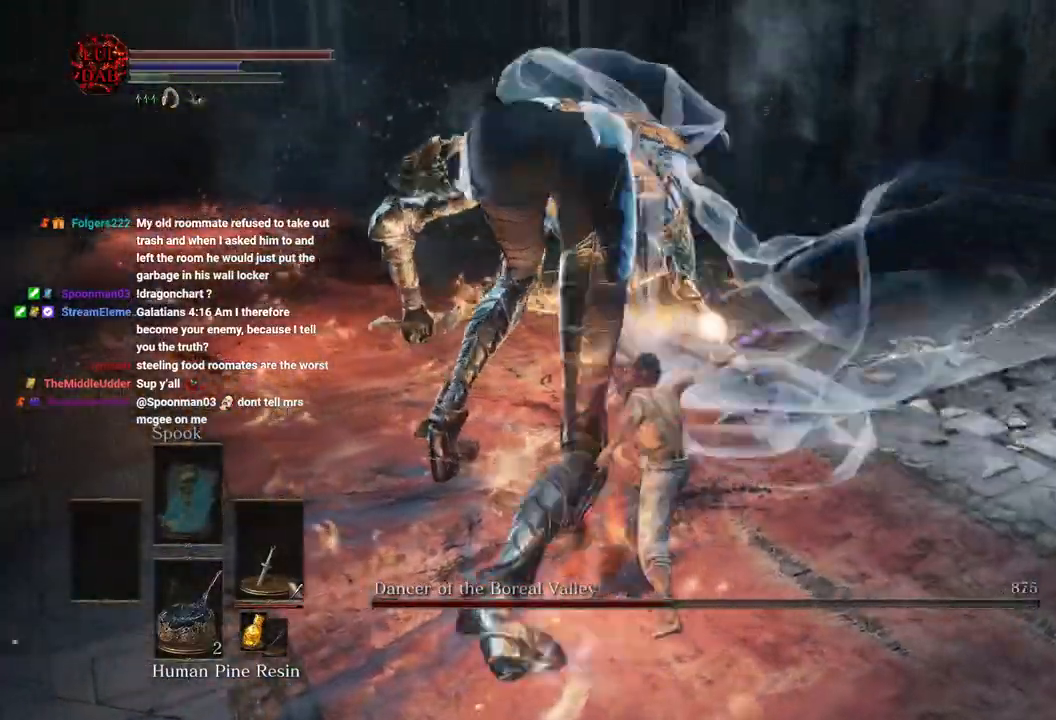
{"dt_ms": 1000, "buttons": [], "left_stick": "down-right", "right_stick": "left"}
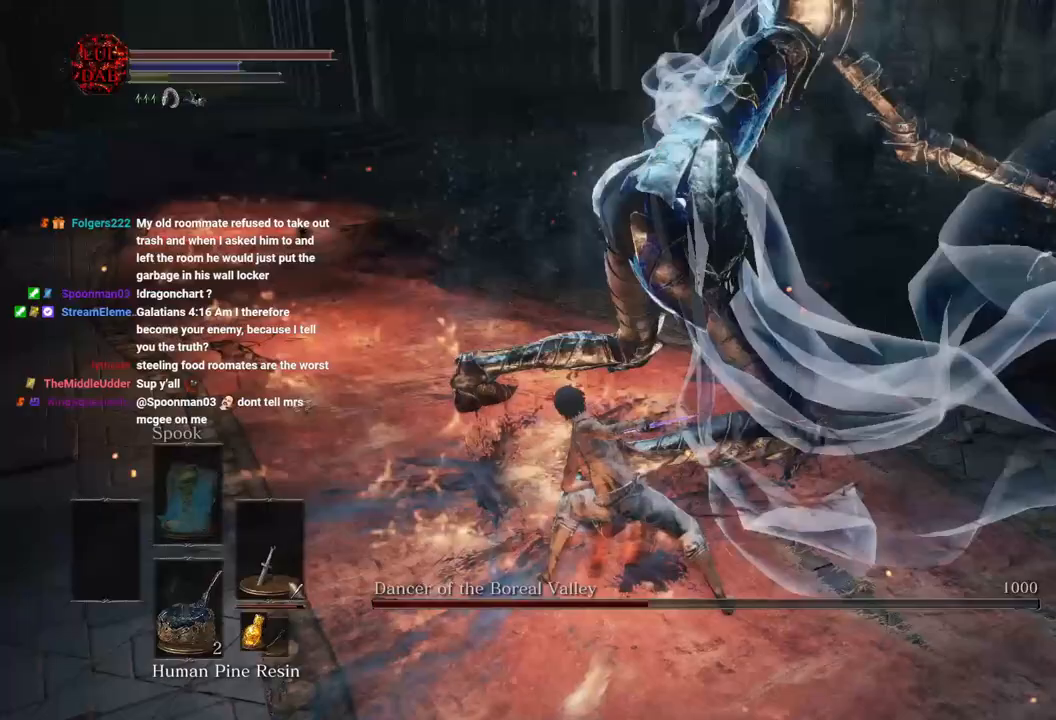
{"dt_ms": 500, "buttons": [], "left_stick": "down-right", "right_stick": "left", "events": []}
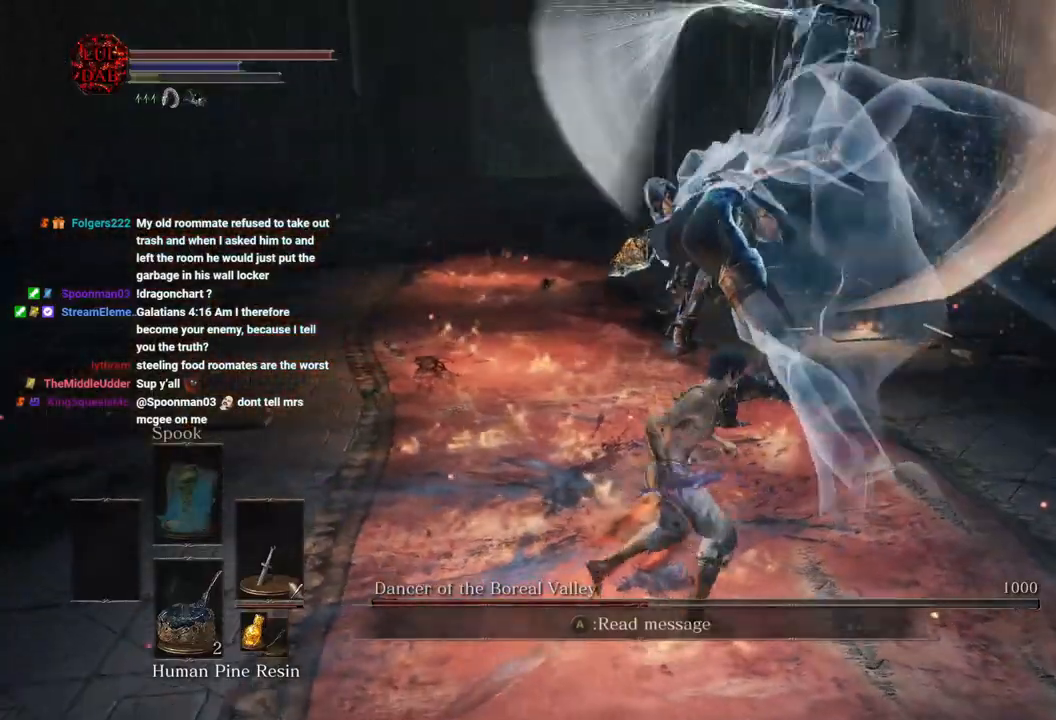
{"dt_ms": 1000, "buttons": [], "left_stick": "left", "right_stick": "left"}
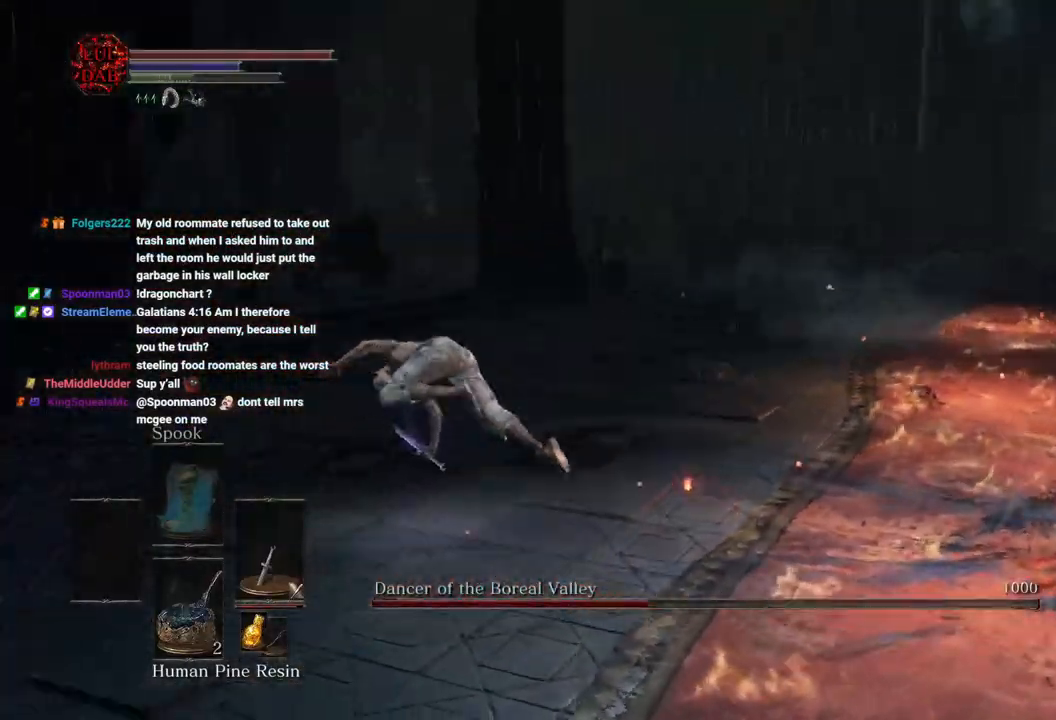
{"dt_ms": 500, "buttons": ["CIRCLE"], "left_stick": "left", "right_stick": "center"}
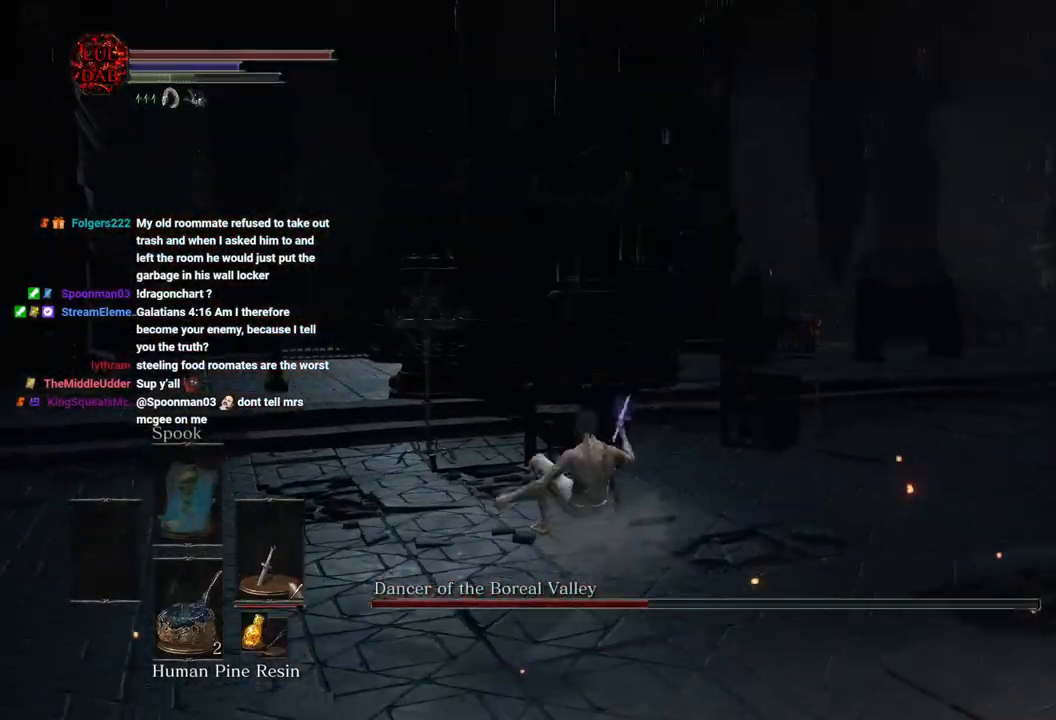
{"dt_ms": 500, "buttons": ["CIRCLE"], "left_stick": "left", "right_stick": "right", "events": [[333, "right_stick", "right"]]}
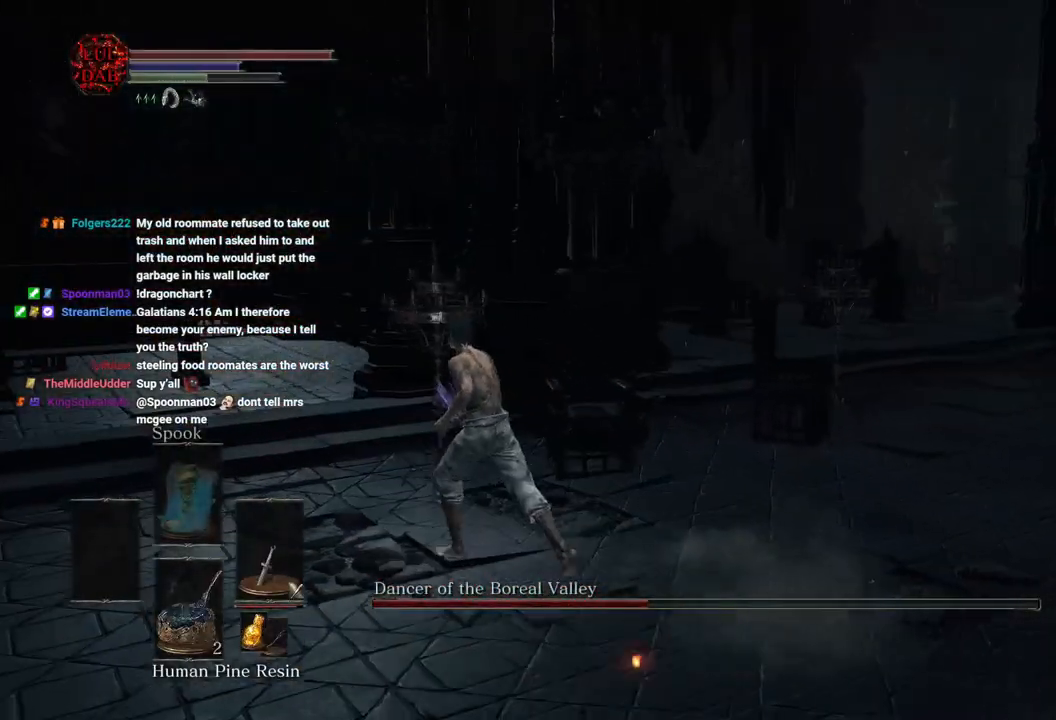
{"dt_ms": 500, "buttons": ["CIRCLE"], "left_stick": "left", "right_stick": "right", "events": []}
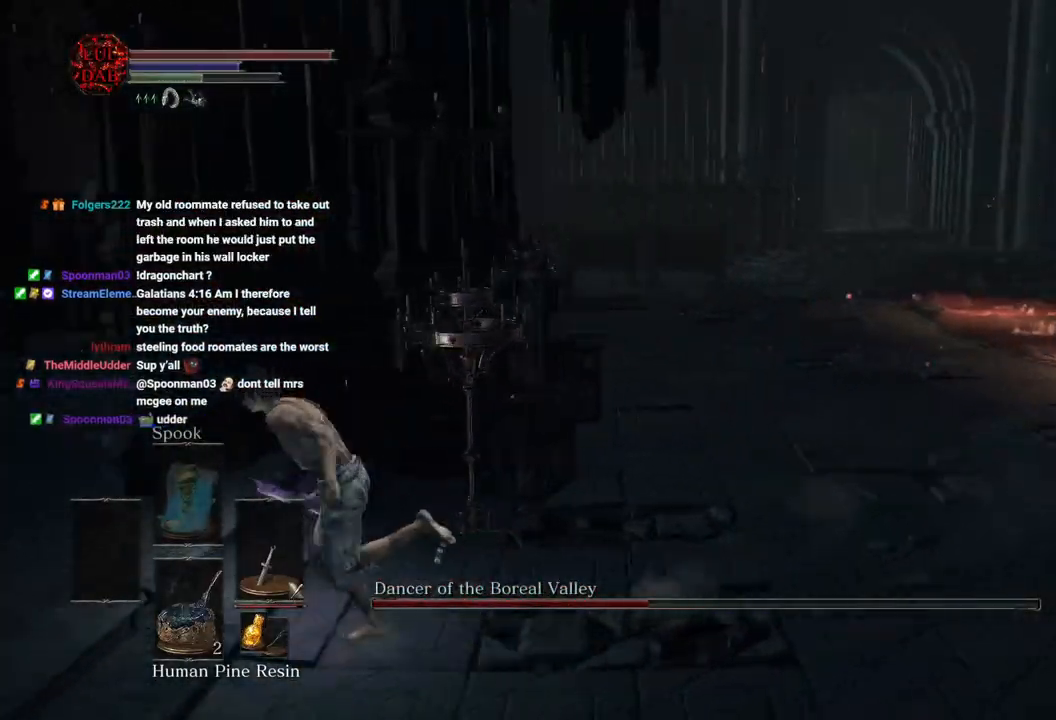
{"dt_ms": 500, "buttons": [], "left_stick": "left", "right_stick": "right", "events": [[50, "CIRCLE", "up"], [150, "CIRCLE", "down"], [283, "CIRCLE", "up"]]}
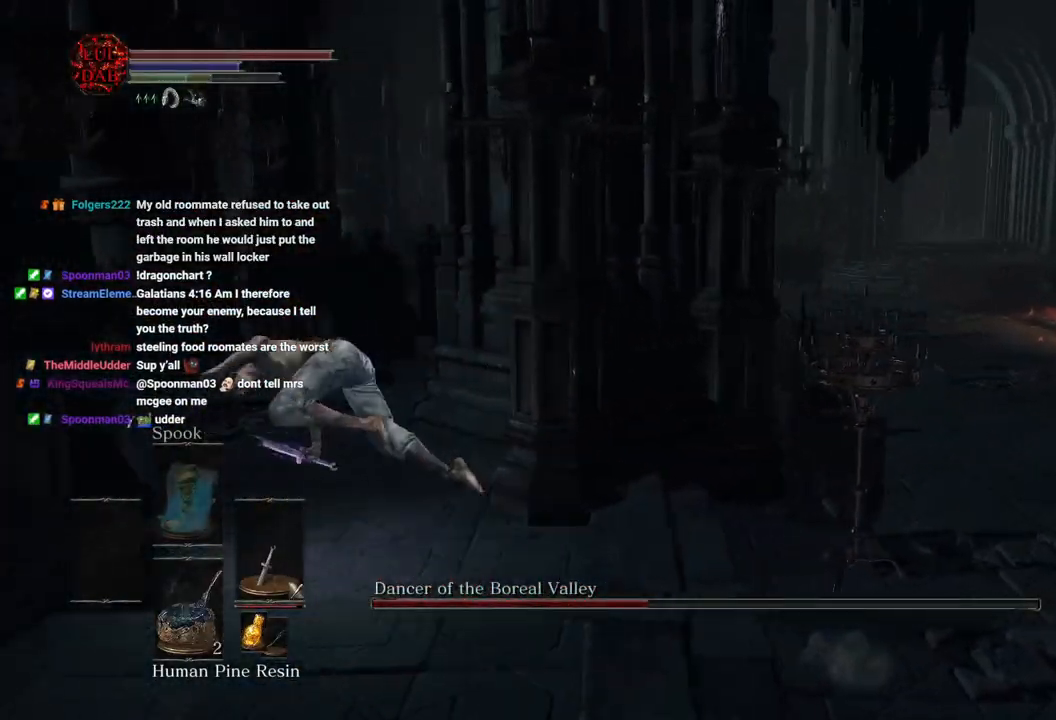
{"dt_ms": 500, "buttons": [], "left_stick": "down-left", "right_stick": "center", "events": [[433, "left_stick", "down-left"], [500, "right_stick", "center"]]}
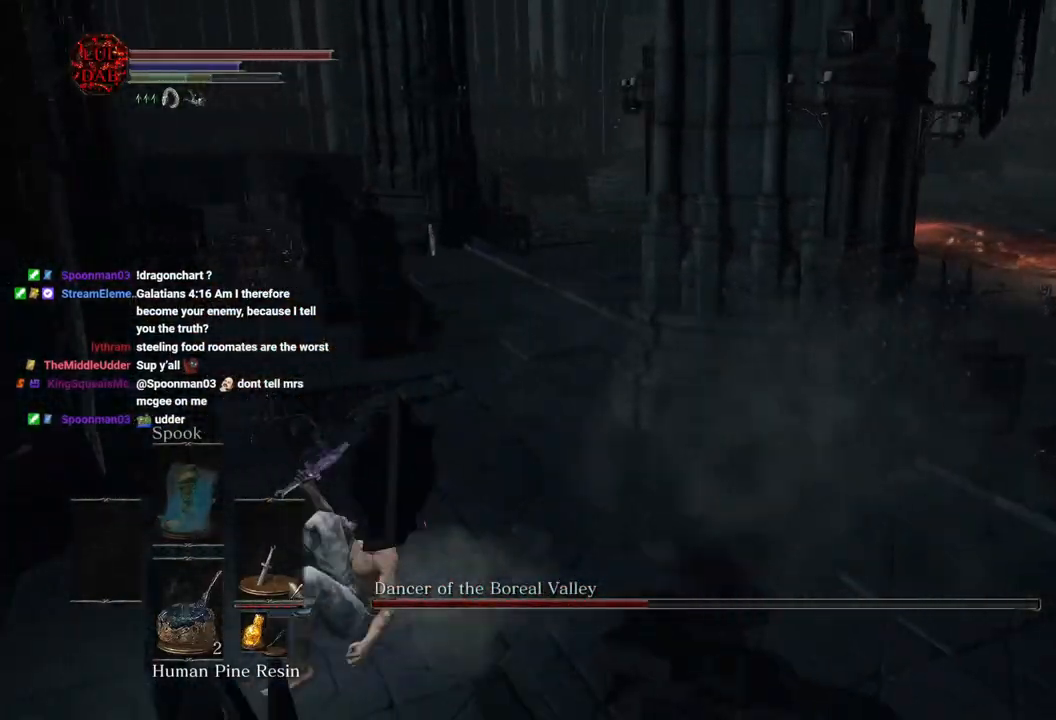
{"dt_ms": 500, "buttons": [], "left_stick": "down-left", "right_stick": "right", "events": [[50, "SQUARE", "down"], [133, "SQUARE", "up"], [300, "right_stick", "right"]]}
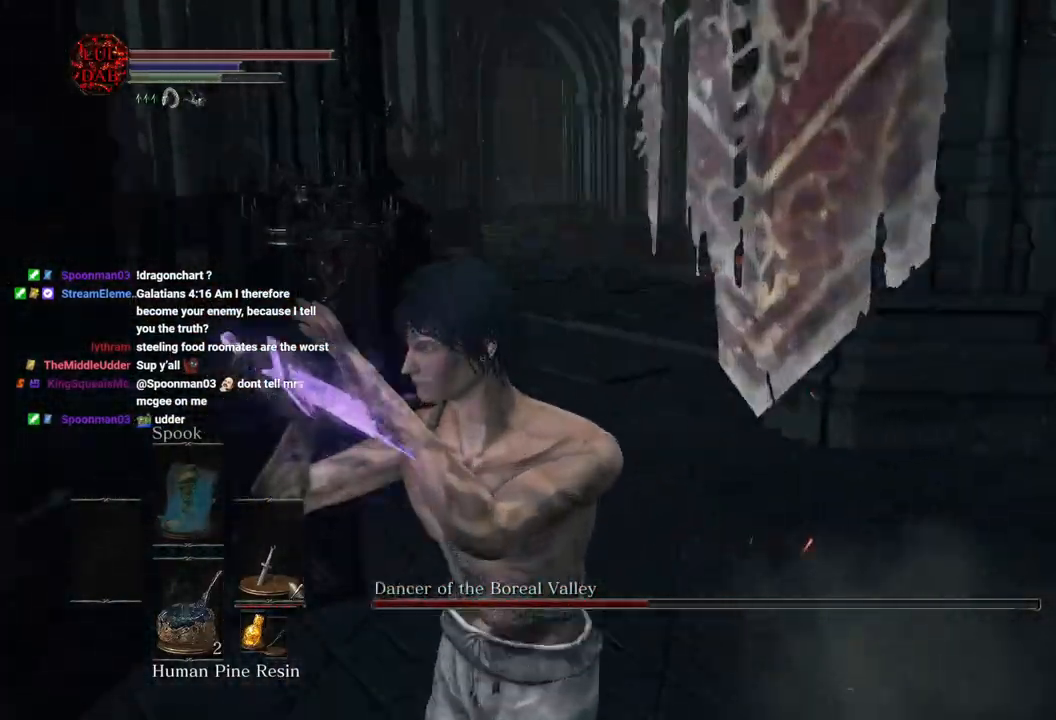
{"dt_ms": 500, "buttons": [], "left_stick": "center", "right_stick": "right", "events": [[500, "left_stick", "center"]]}
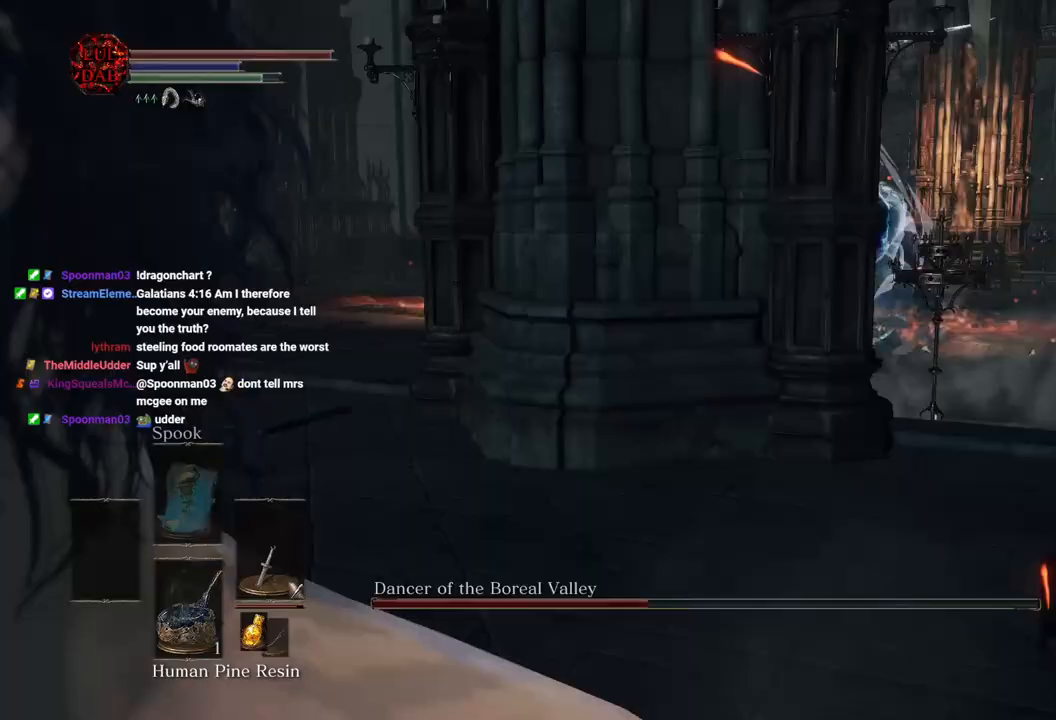
{"dt_ms": 500, "buttons": [], "left_stick": "center", "right_stick": "right", "events": []}
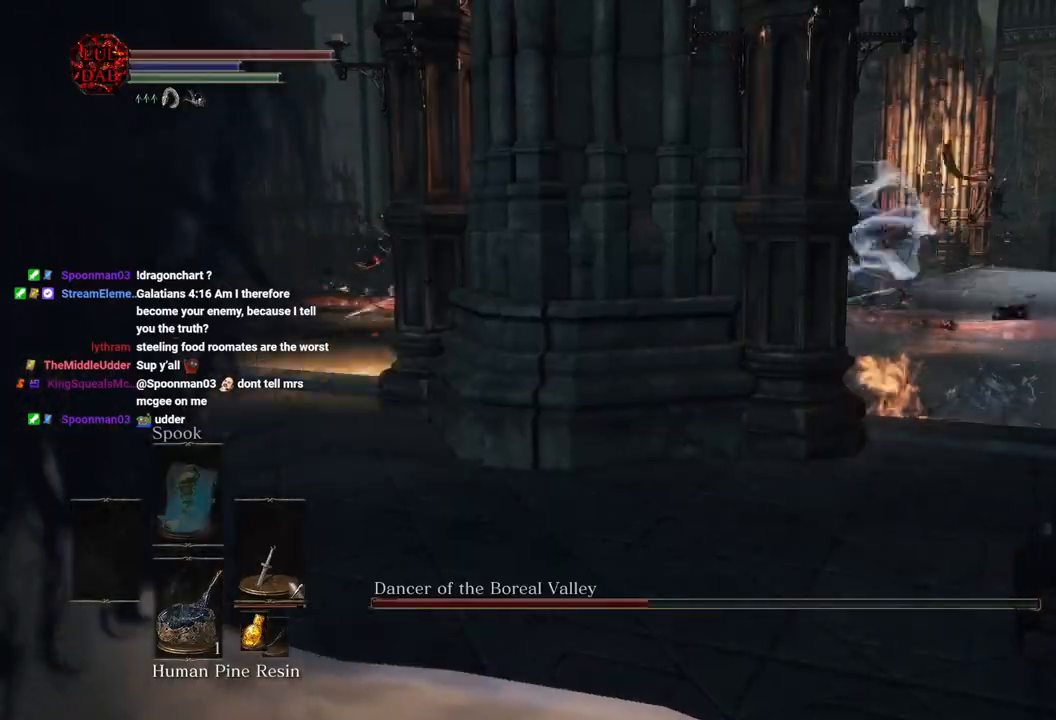
{"dt_ms": 500, "buttons": ["CIRCLE"], "left_stick": "up", "right_stick": "right", "events": [[133, "left_stick", "up"], [317, "CIRCLE", "down"], [383, "CIRCLE", "up"], [467, "CIRCLE", "down"]]}
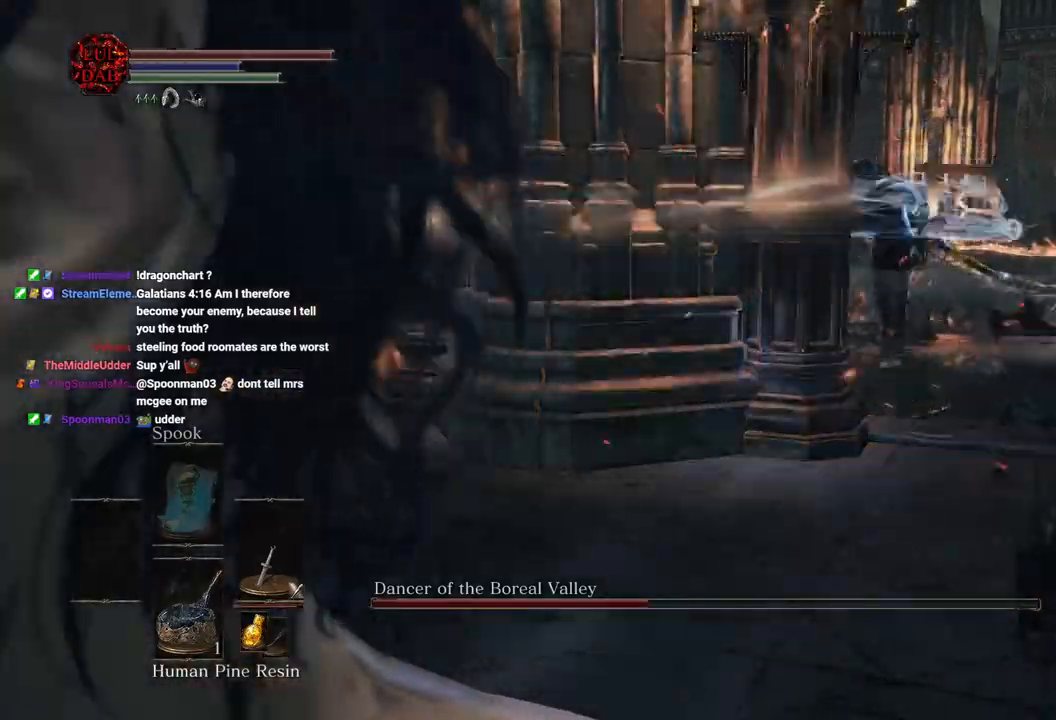
{"dt_ms": 500, "buttons": ["CIRCLE"], "left_stick": "up", "right_stick": "right", "events": [[50, "CIRCLE", "up"], [117, "CIRCLE", "down"], [217, "CIRCLE", "up"], [450, "CIRCLE", "down"]]}
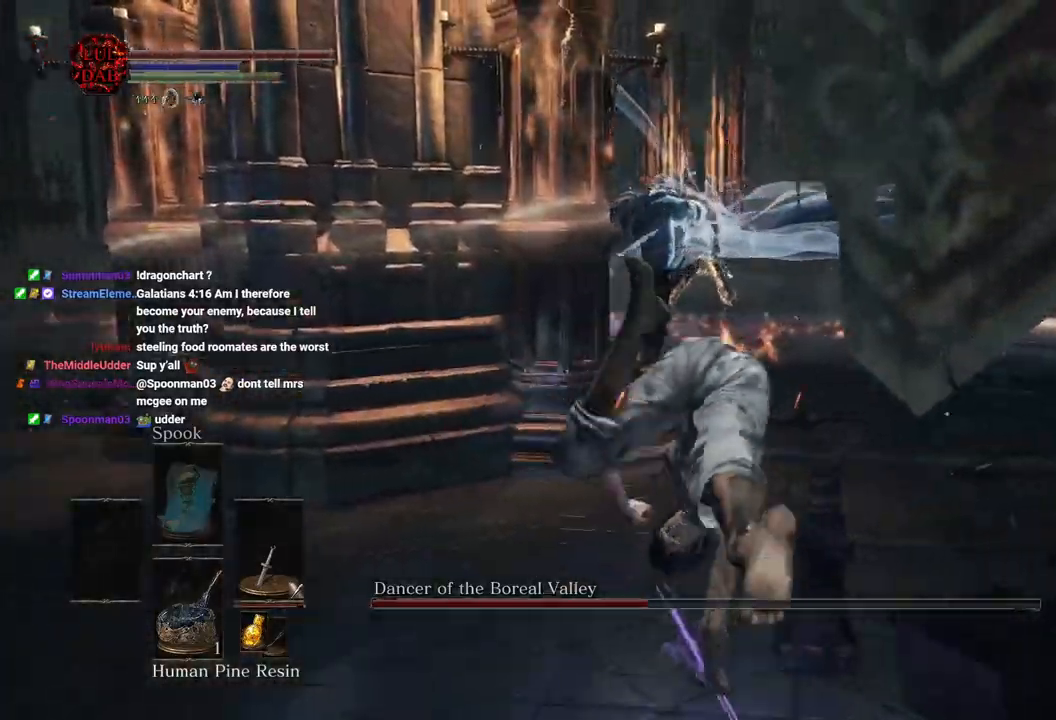
{"dt_ms": 500, "buttons": ["CIRCLE"], "left_stick": "up", "right_stick": "left", "events": [[350, "right_stick", "center"], [433, "right_stick", "left"]]}
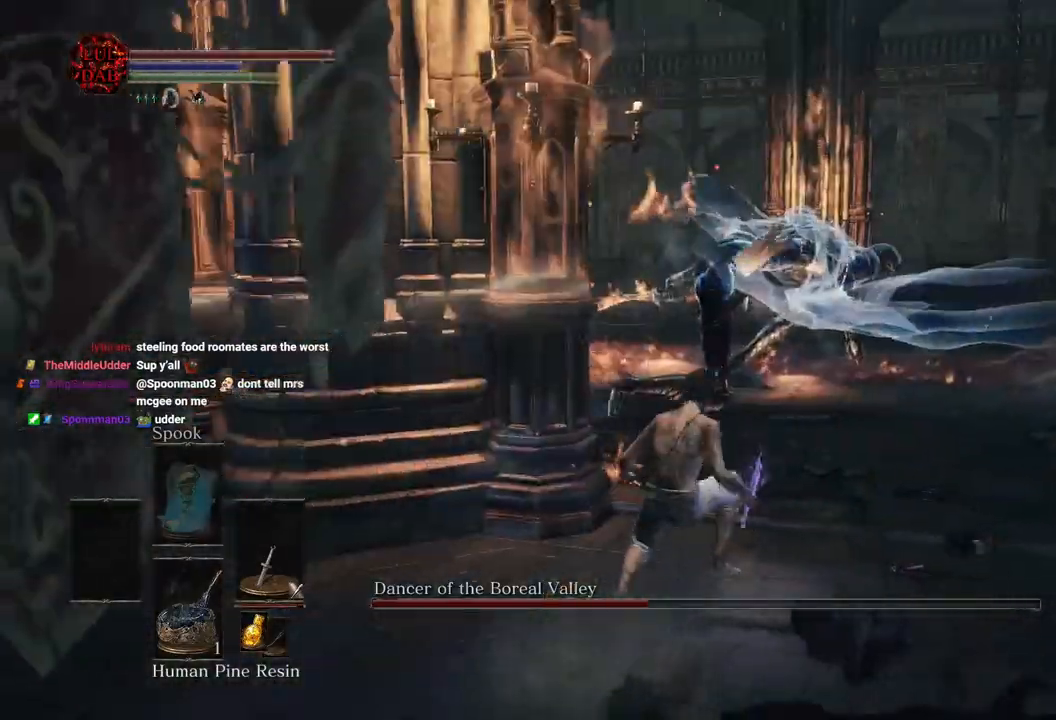
{"dt_ms": 500, "buttons": ["CIRCLE"], "left_stick": "up", "right_stick": "center", "events": [[17, "right_stick", "center"]]}
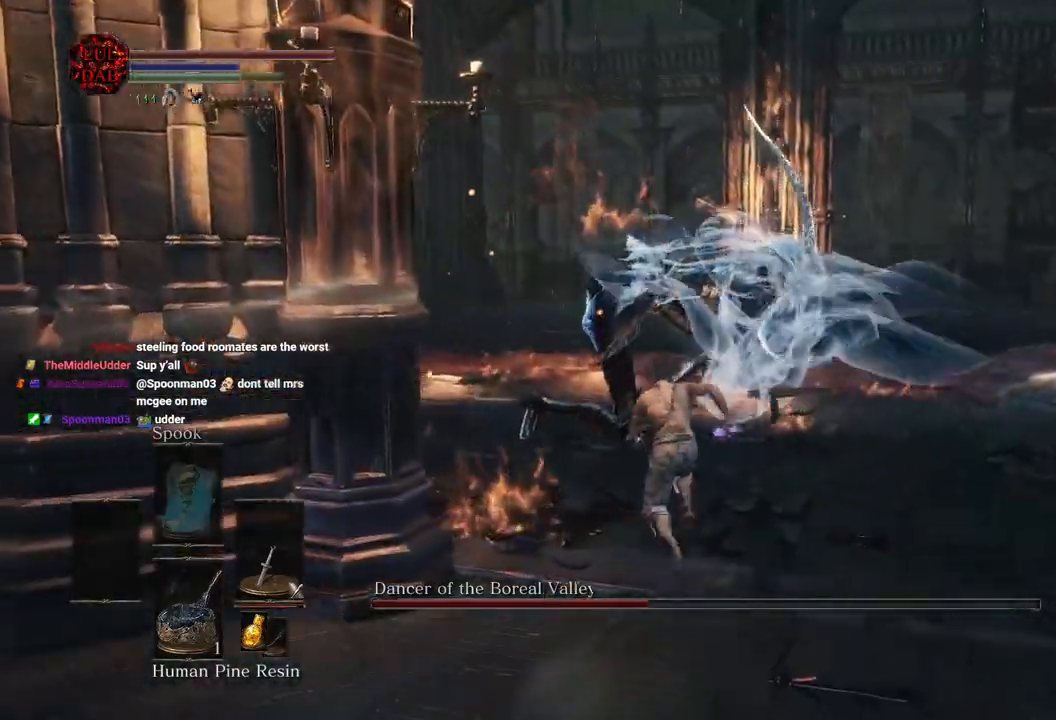
{"dt_ms": 500, "buttons": ["CIRCLE"], "left_stick": "up", "right_stick": "center", "events": [[100, "right_stick", "down-left"], [300, "R3", "down"], [300, "right_stick", "center"], [417, "R3", "up"]]}
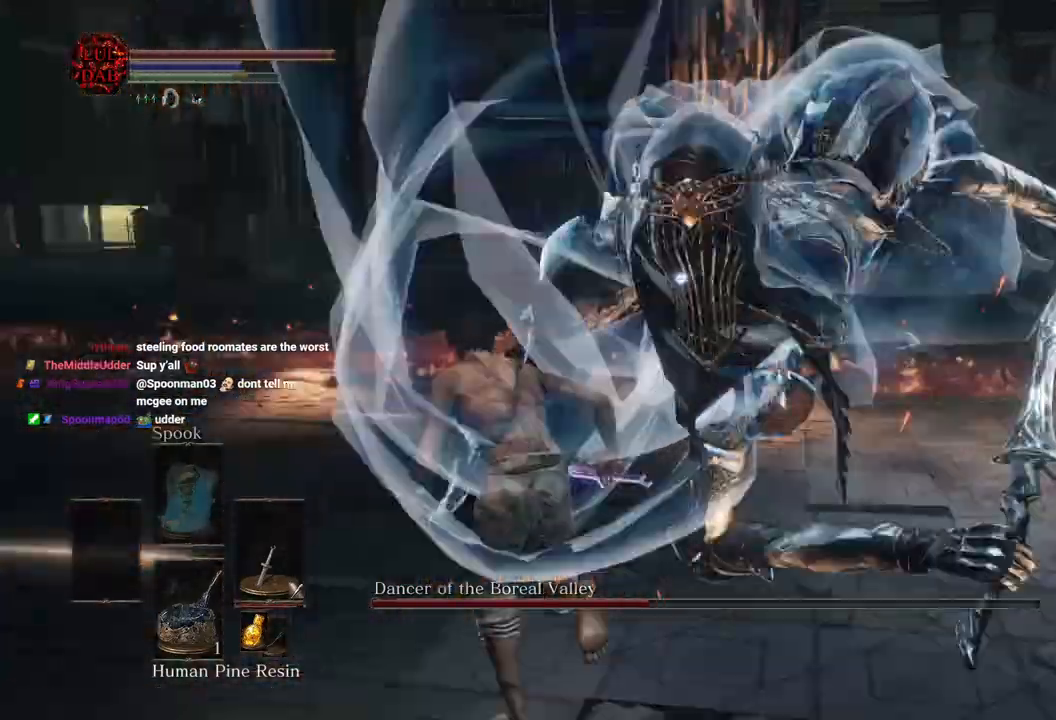
{"dt_ms": 500, "buttons": [], "left_stick": "up-left", "right_stick": "center", "events": [[183, "left_stick", "up-left"], [250, "CIRCLE", "up"]]}